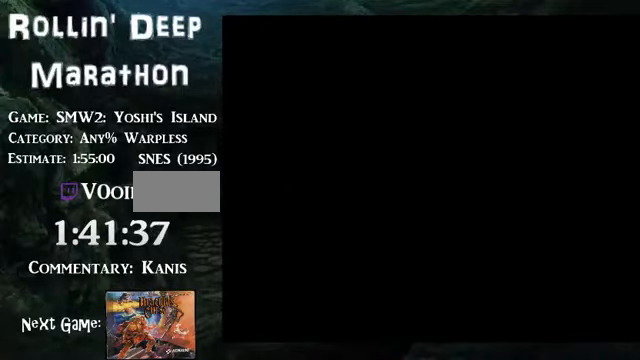
Gameplay with a controller (Nintendo layout); each line is a JSON object with the inputs held at the frame after it. "events" lists button and stick changes between this image and that frame as [ms after this image, input, new state], when the widget could be followed in between. Not read: L3 R3.
{"buttons": [], "events": []}
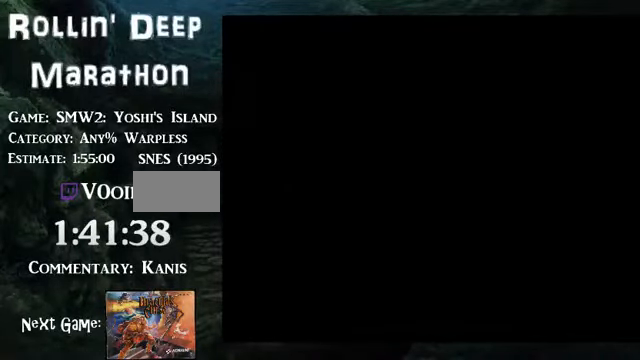
{"buttons": [], "events": []}
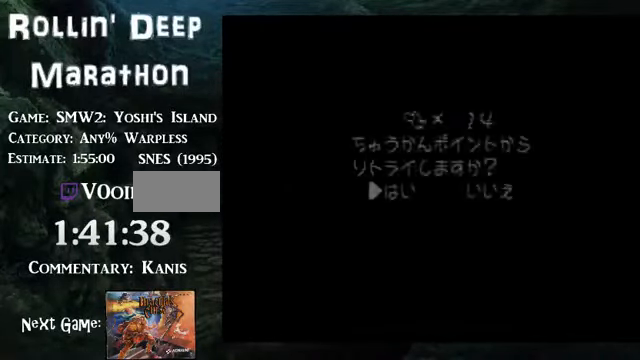
{"buttons": ["B"], "events": [[168, "B", "down"], [235, "B", "up"], [335, "B", "down"], [402, "B", "up"], [469, "B", "down"]]}
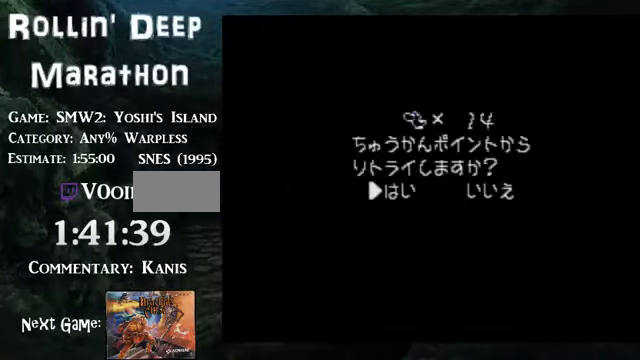
{"buttons": [], "events": [[34, "B", "up"], [101, "B", "down"], [134, "B", "up"]]}
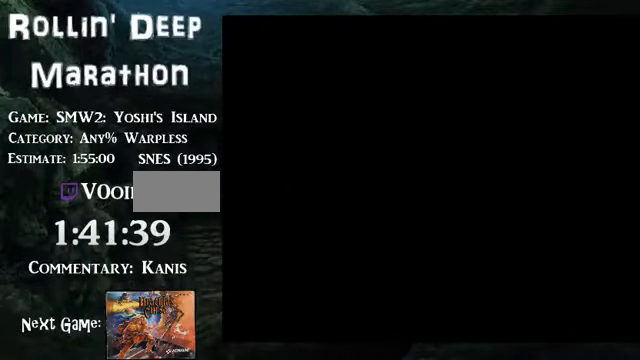
{"buttons": [], "events": []}
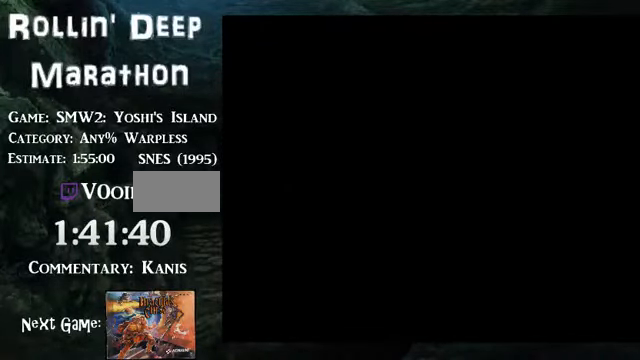
{"buttons": [], "events": []}
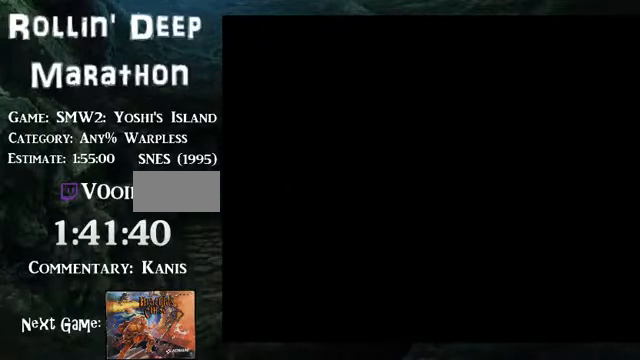
{"buttons": [], "events": []}
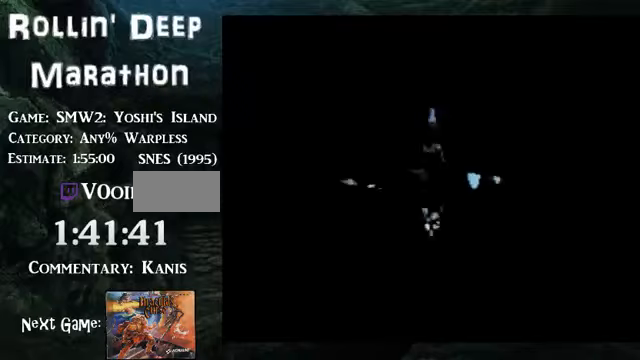
{"buttons": ["DPAD_RIGHT"], "events": [[268, "DPAD_RIGHT", "down"]]}
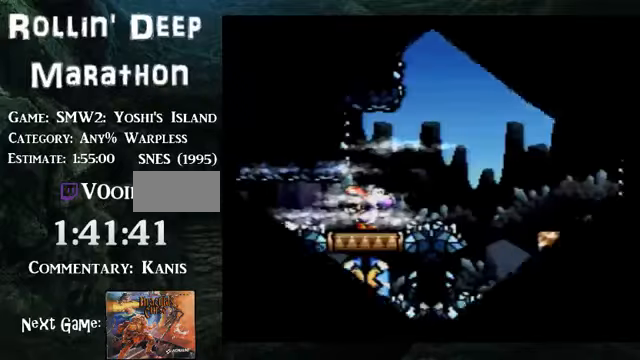
{"buttons": ["DPAD_RIGHT"], "events": []}
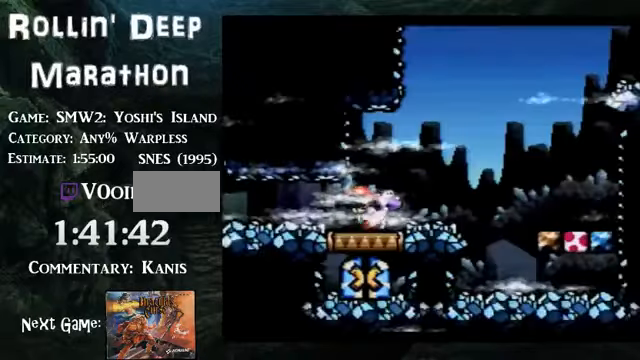
{"buttons": ["DPAD_RIGHT"], "events": []}
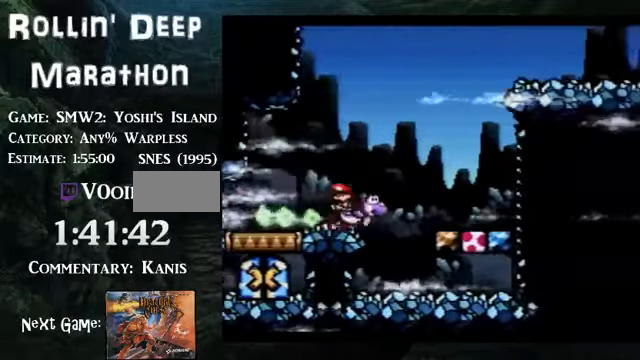
{"buttons": ["DPAD_LEFT"], "events": [[201, "DPAD_LEFT", "down"], [234, "DPAD_RIGHT", "up"], [301, "B", "down"], [402, "B", "up"]]}
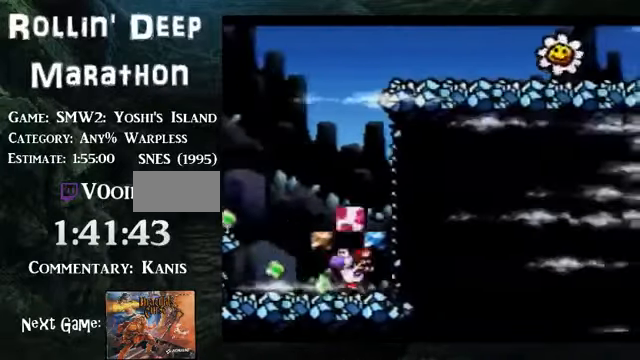
{"buttons": ["B", "DPAD_RIGHT"], "events": [[302, "DPAD_LEFT", "up"], [335, "B", "down"], [369, "DPAD_RIGHT", "down"]]}
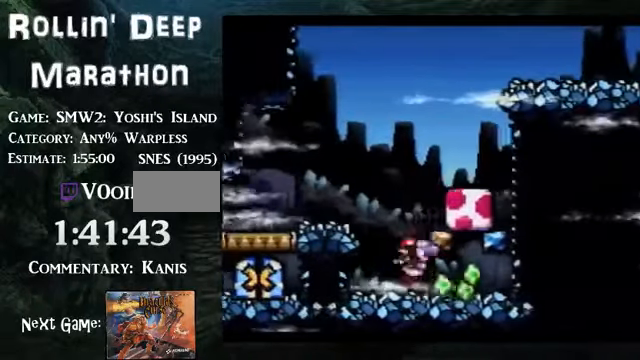
{"buttons": ["DPAD_RIGHT"], "events": [[134, "B", "up"], [335, "B", "down"], [503, "B", "up"]]}
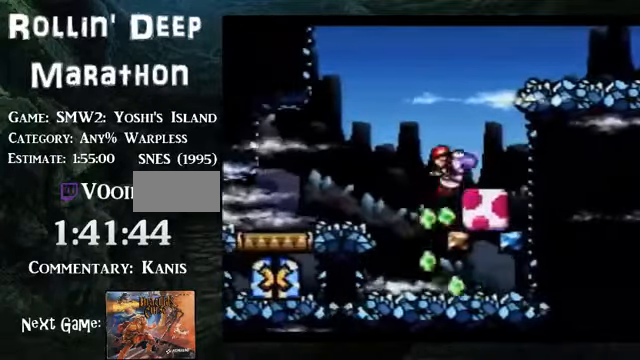
{"buttons": ["B", "DPAD_RIGHT"], "events": [[502, "B", "down"]]}
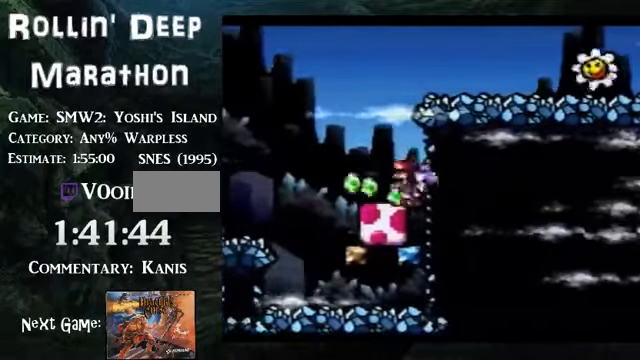
{"buttons": ["B", "DPAD_RIGHT"], "events": []}